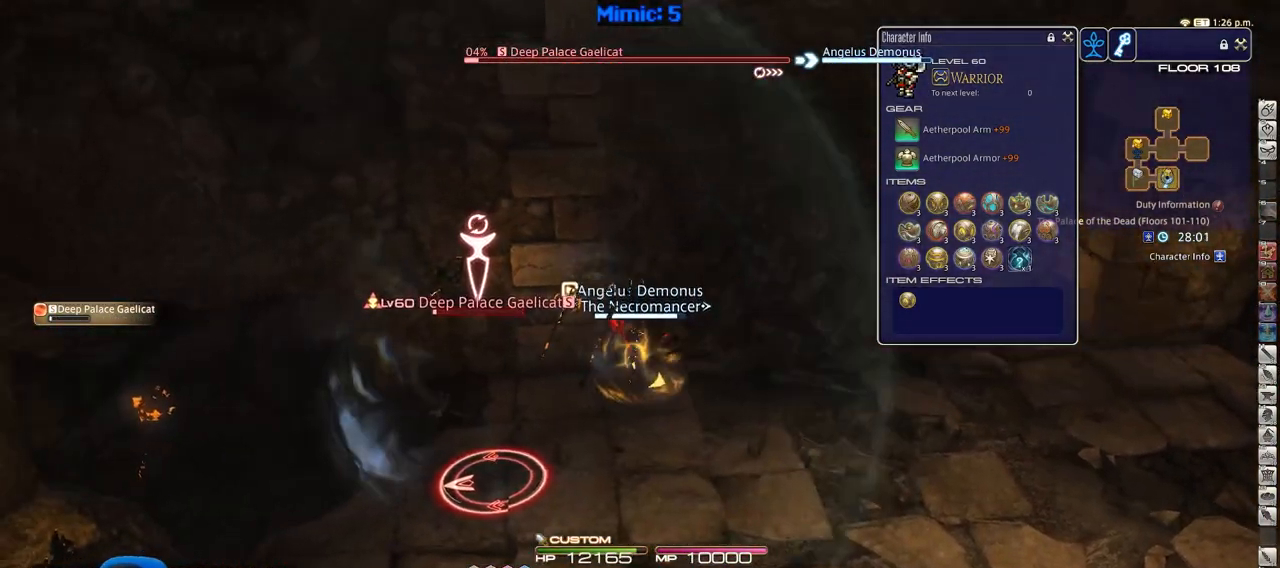
Gameplay with keyboard; each line is a JSON object with the keys held at the frame after it. "events" lists presses ("down") and releases ("up") of ".", "/", "0", "1", "2", "3", "4", "5", "6", "7", "8", "9", "a", "alt_l", "alt_r", "b", "backslash", "backspace", "c", "caps_lock", "comma", "ctrl_l", "ctrl_r", "d", "down", "e", "equals", "escape", "f", "f1", "f10", "f11", "f12", "f2", "f3", "f4", "f5", "f6", "f7", "f8", "f9", "g", "h", "i", "j", "k", "l", "lbracket", "left", "m", "minus", "n", "o", "p", "q", "quote", "r", "rbracket", "return", "right", "s", "semicolon", "shift_l", "shift_r", "space", "super", "t", "tab", "tilde", "u", "up", "v", "w", "x", "y" and "z" between this image and that frame as [ms after this image, input, new state], when the widget could be followed in between. No other keys are recorded. Mouse input is not recorded.
{"keys": ["d"], "events": [[217, "a", "up"], [217, "d", "down"], [317, "2", "down"], [501, "2", "up"]]}
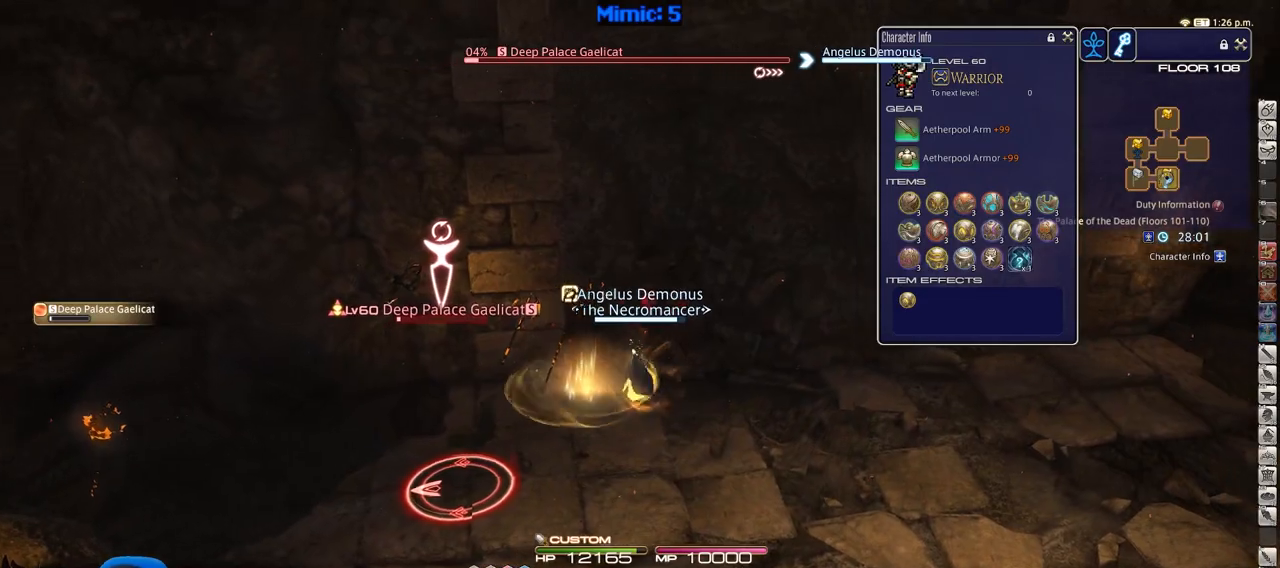
{"keys": ["d", "rbracket", "w"], "events": [[150, "rbracket", "down"], [283, "w", "down"]]}
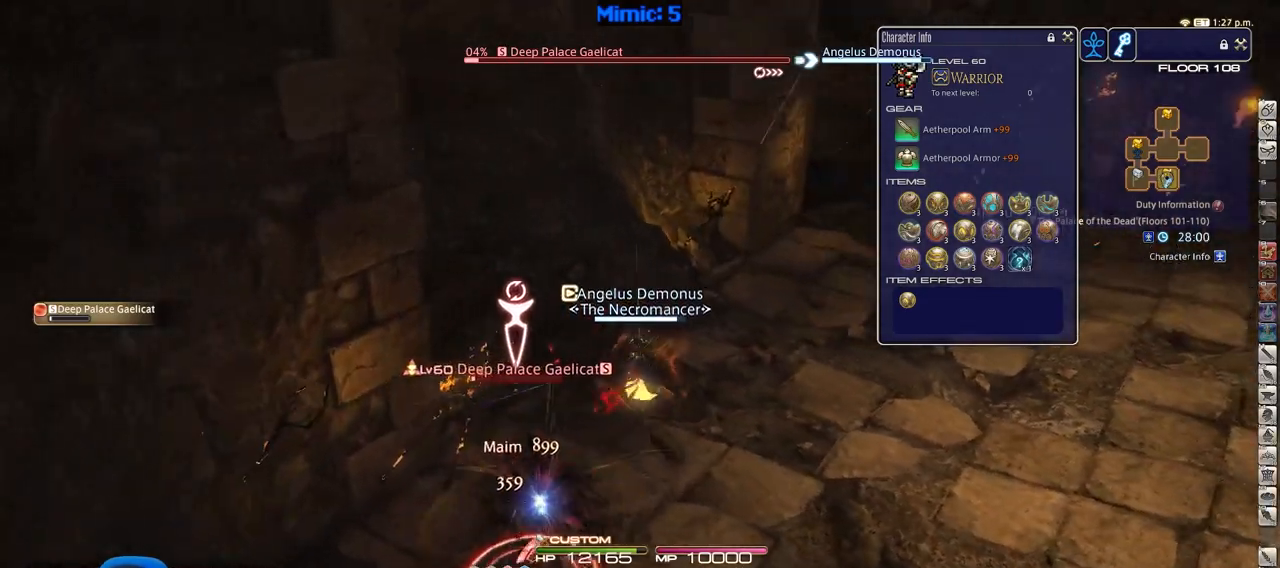
{"keys": ["w"], "events": [[17, "rbracket", "up"], [67, "rbracket", "down"], [167, "d", "up"], [250, "rbracket", "up"], [301, "e", "down"], [451, "e", "up"]]}
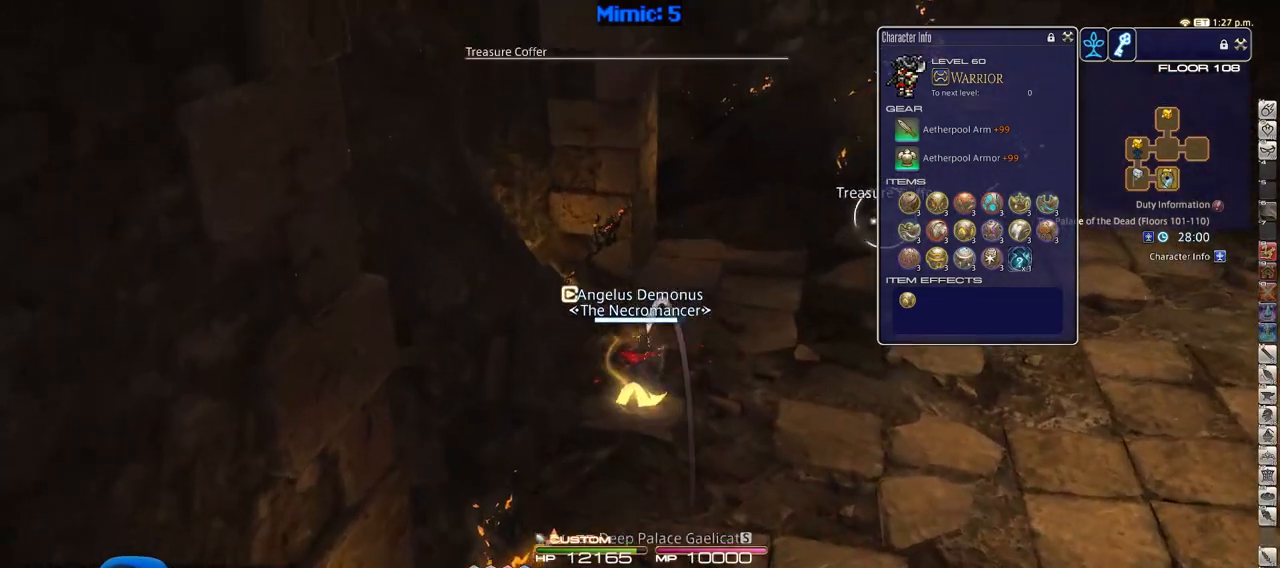
{"keys": ["w"], "events": [[33, "return", "down"], [83, "d", "down"], [133, "return", "up"], [167, "rbracket", "down"], [217, "d", "up"], [317, "rbracket", "up"]]}
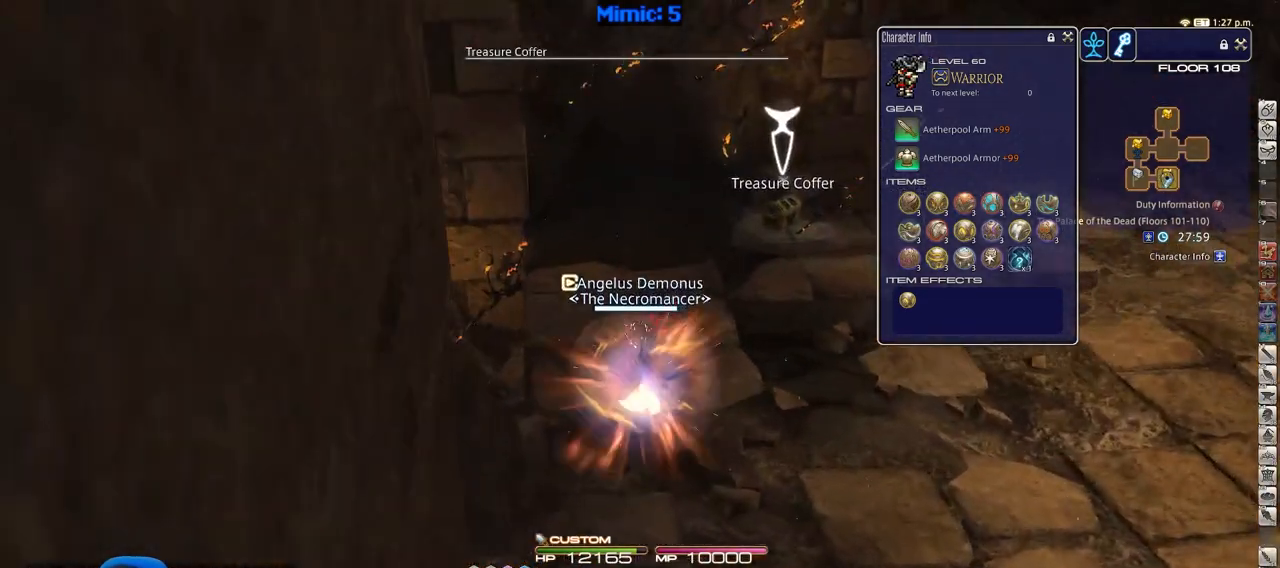
{"keys": ["w"], "events": [[234, "rbracket", "down"], [367, "rbracket", "up"]]}
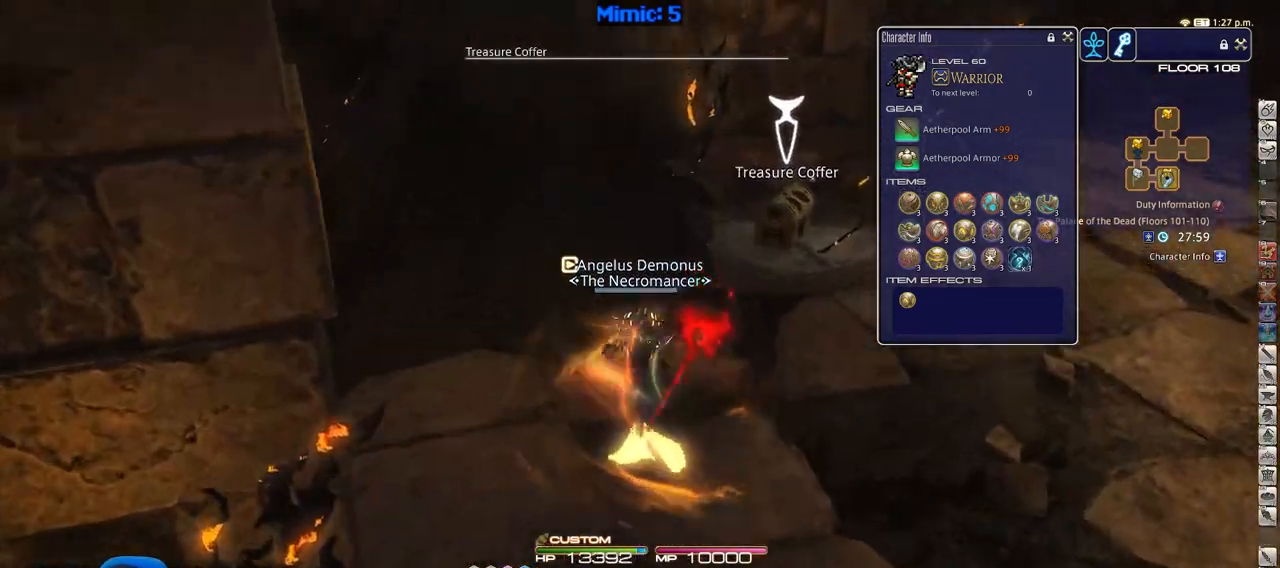
{"keys": ["w"], "events": [[100, "rbracket", "down"], [233, "rbracket", "up"], [383, "return", "down"], [417, "return", "up"]]}
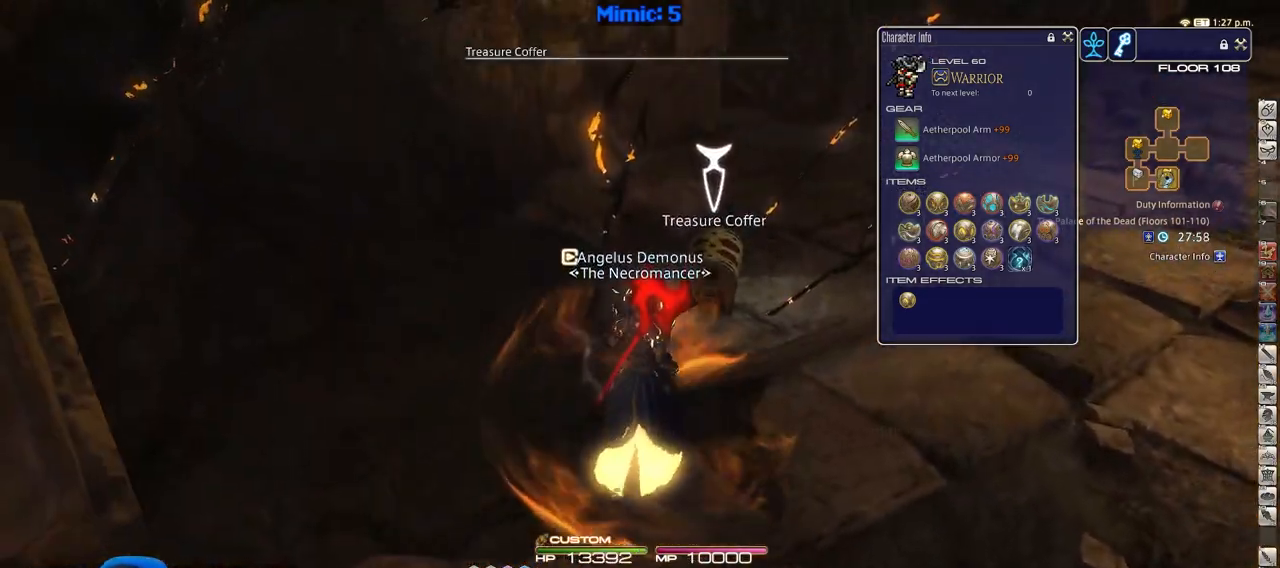
{"keys": [], "events": [[17, "return", "down"], [67, "d", "down"], [117, "return", "up"], [117, "w", "up"], [167, "minus", "down"], [167, "rbracket", "down"], [250, "minus", "up"], [250, "rbracket", "up"], [250, "s", "down"], [351, "rbracket", "down"], [434, "d", "up"], [434, "s", "up"], [484, "rbracket", "up"]]}
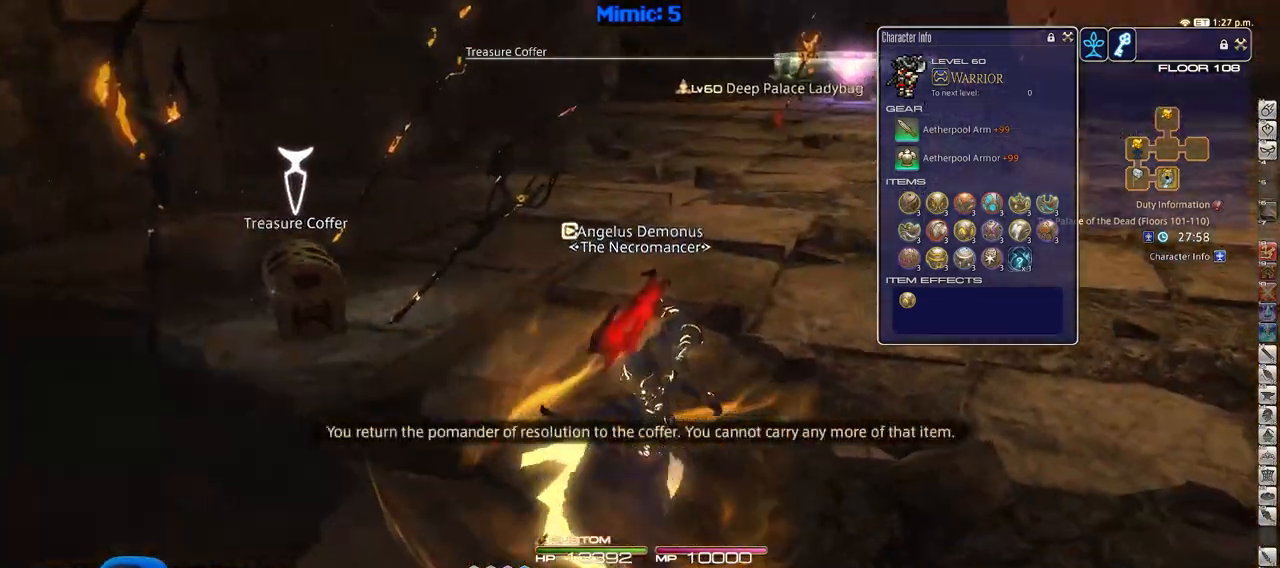
{"keys": [], "events": [[33, "rbracket", "down"], [167, "rbracket", "up"], [267, "minus", "down"], [317, "minus", "up"]]}
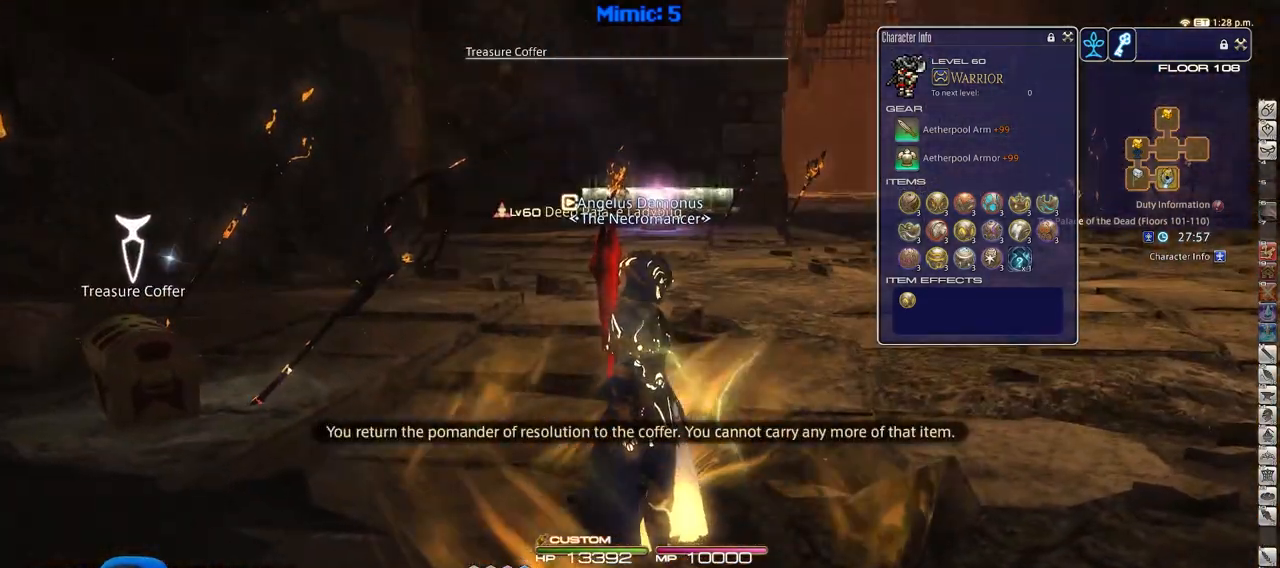
{"keys": ["d", "rbracket"], "events": [[234, "d", "down"], [467, "rbracket", "down"]]}
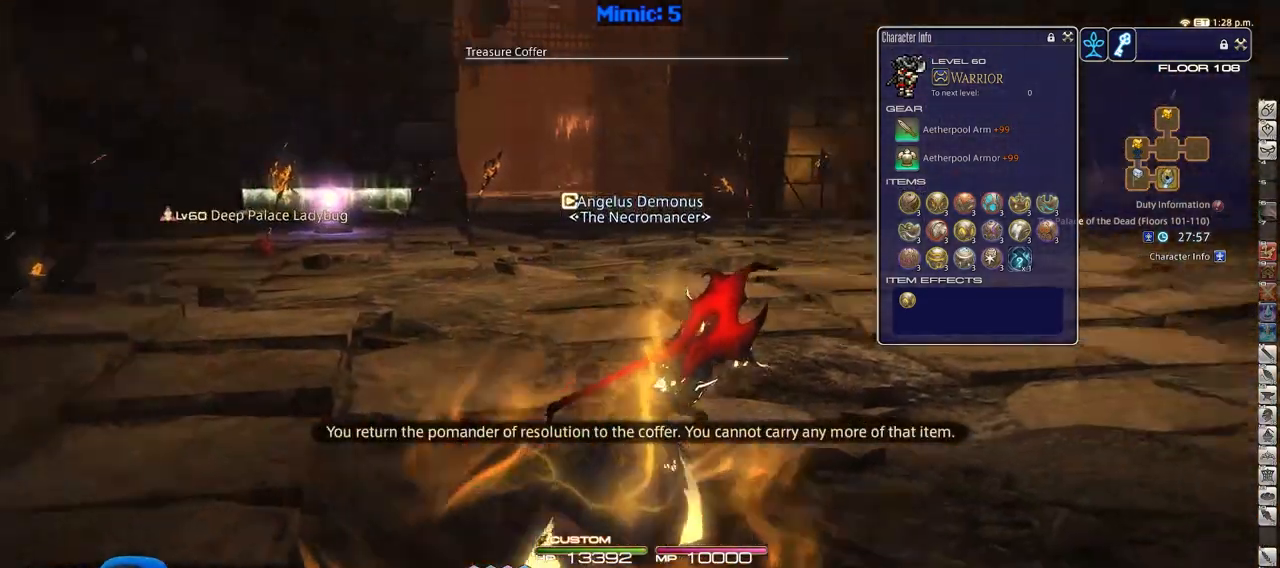
{"keys": ["d", "w"], "events": [[66, "w", "down"], [117, "rbracket", "up"], [250, "shift_r", "down"], [300, "equals", "down"], [434, "equals", "up"], [434, "shift_r", "up"]]}
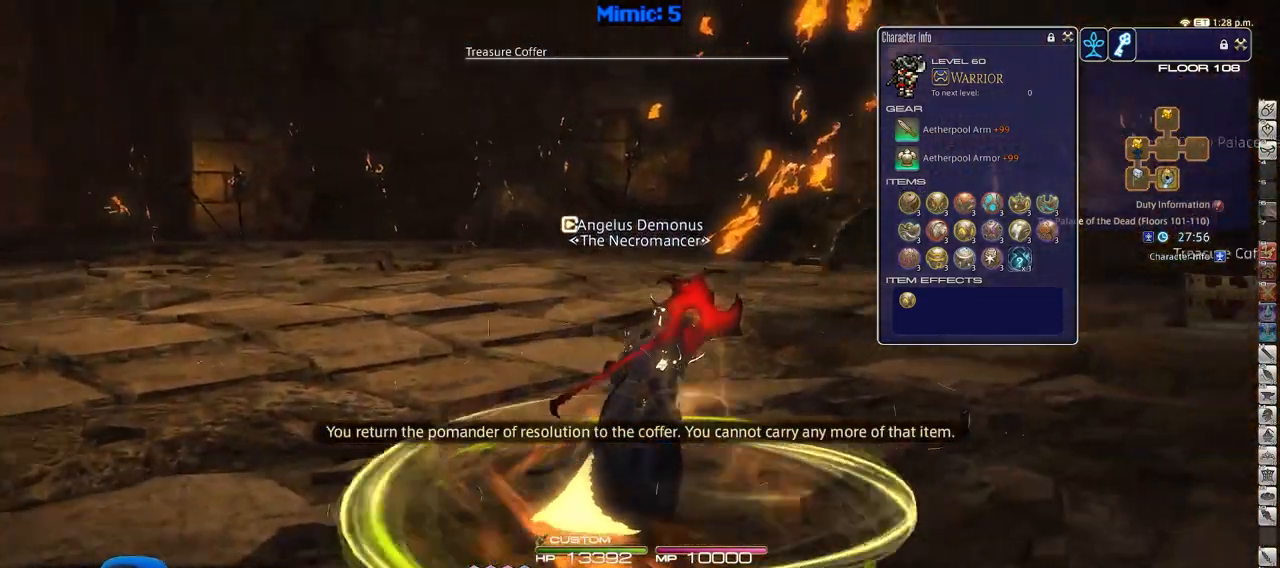
{"keys": ["d", "w"], "events": [[134, "rbracket", "down"], [167, "lbracket", "down"], [367, "lbracket", "up"], [367, "rbracket", "up"]]}
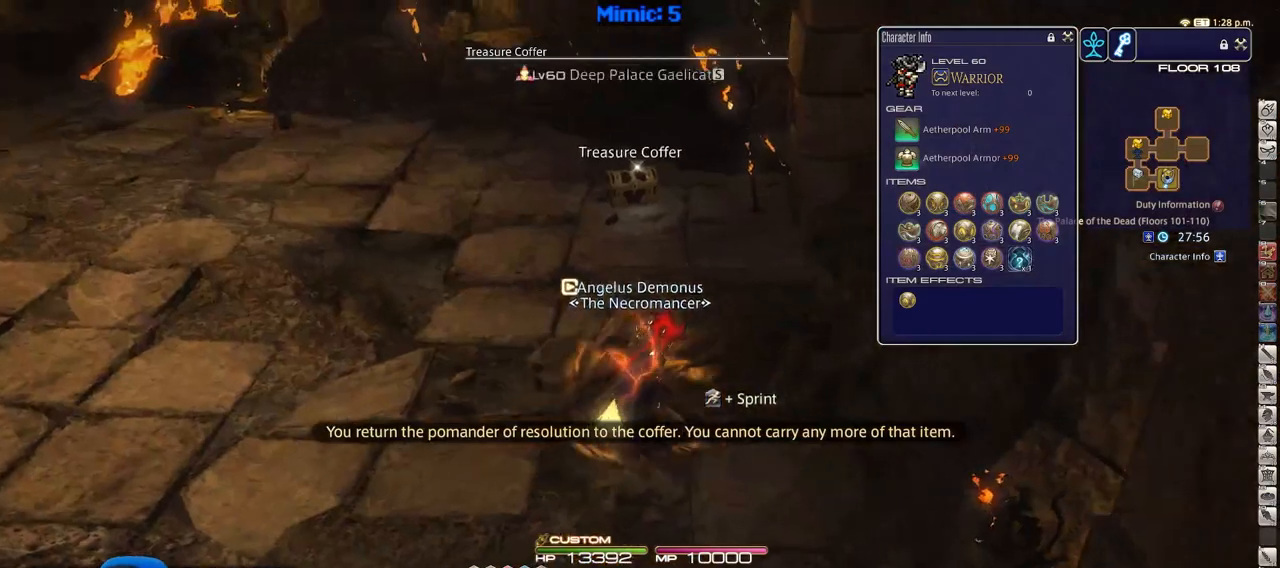
{"keys": ["w"], "events": [[50, "d", "up"]]}
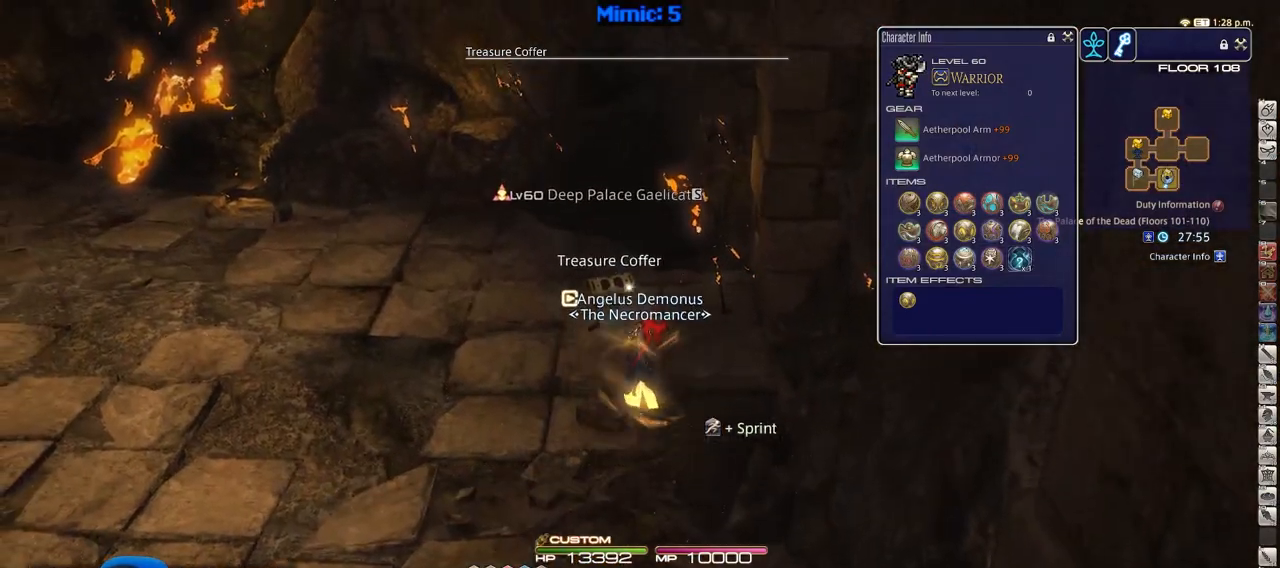
{"keys": ["w"], "events": []}
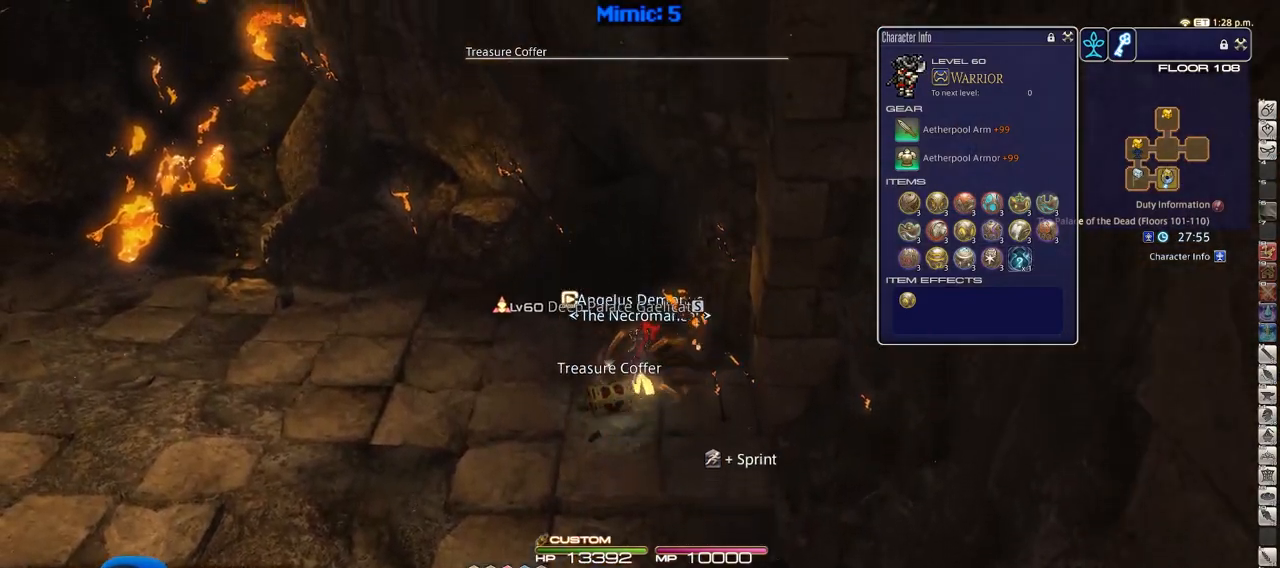
{"keys": ["p", "w"], "events": [[217, "p", "down"], [317, "p", "up"], [367, "p", "down"], [450, "p", "up"], [500, "p", "down"]]}
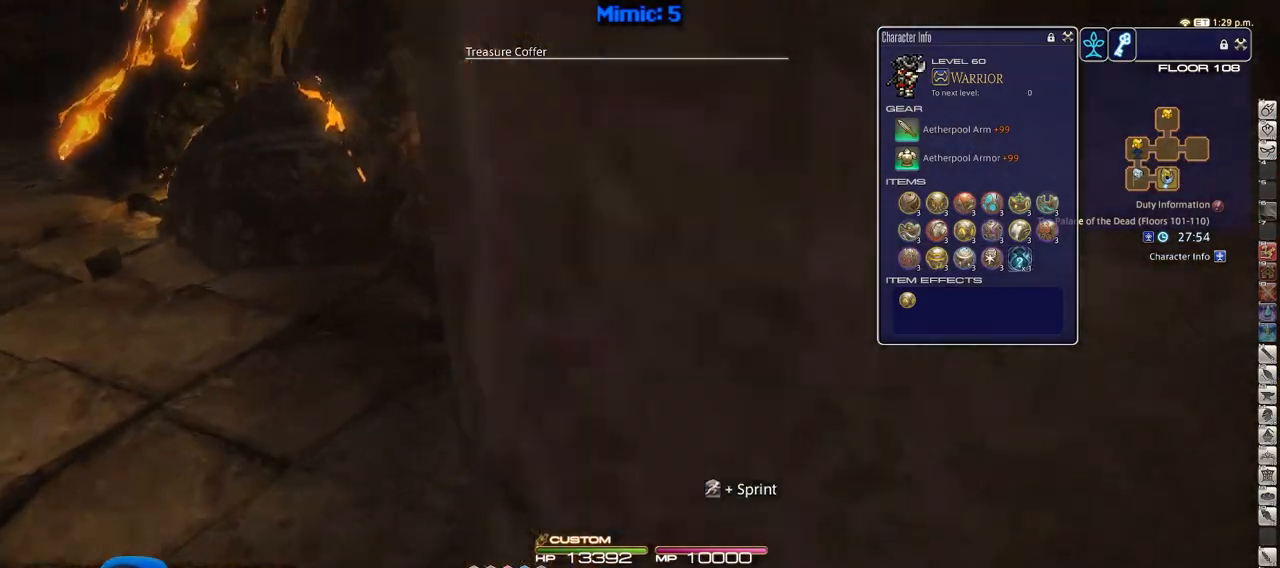
{"keys": ["w"], "events": [[384, "p", "up"]]}
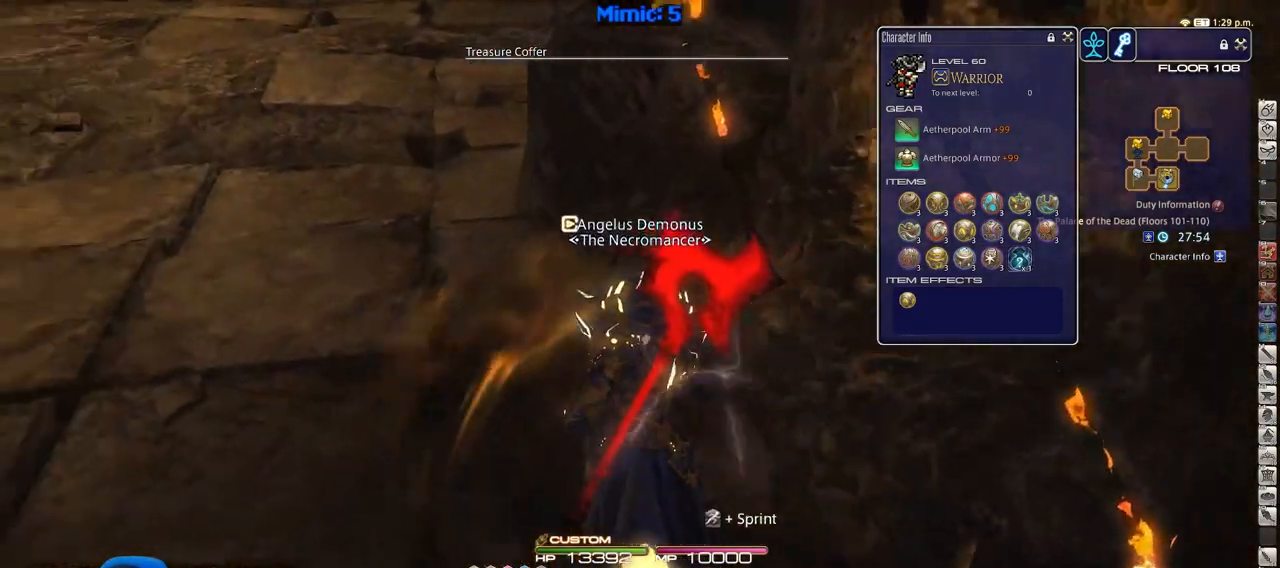
{"keys": ["w"], "events": []}
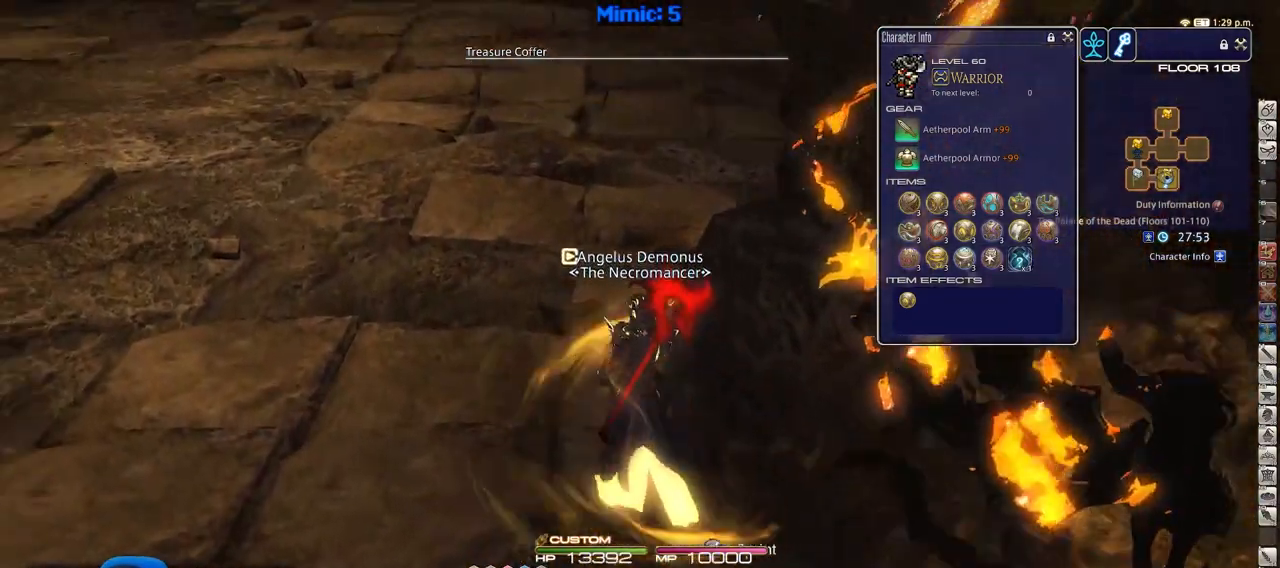
{"keys": ["w"], "events": []}
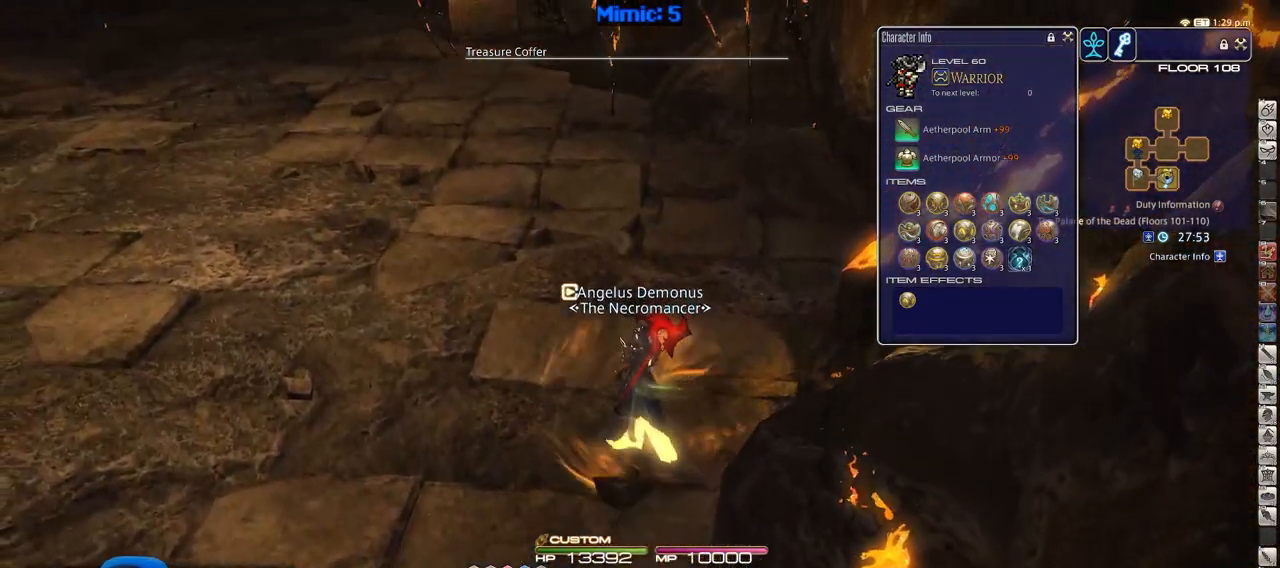
{"keys": ["w"], "events": []}
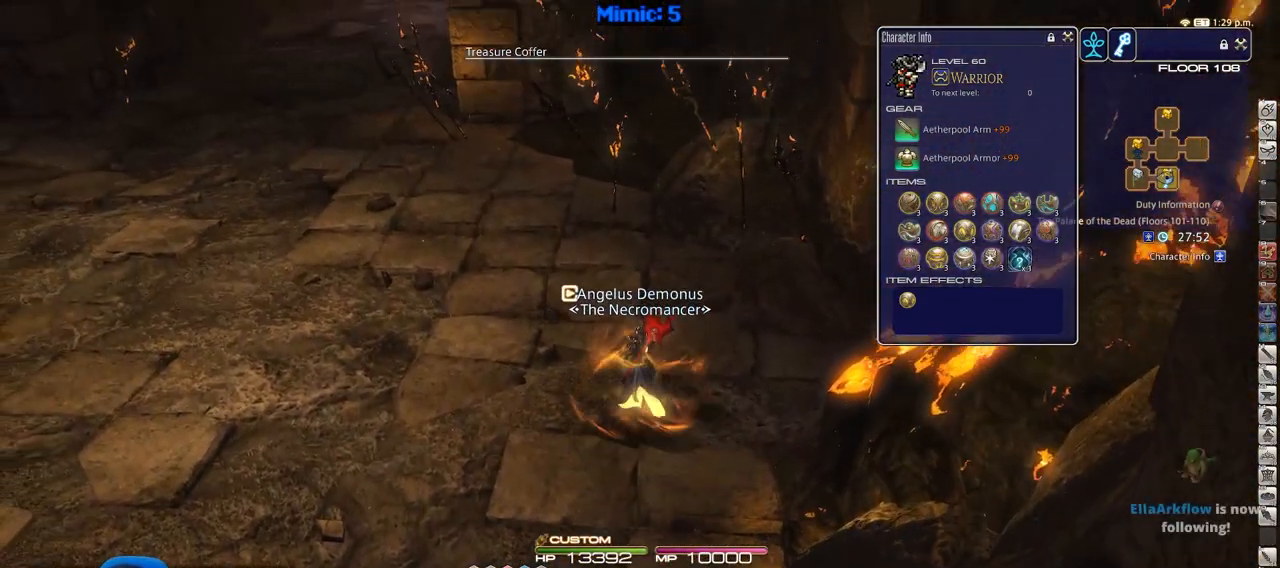
{"keys": ["p", "w"], "events": [[484, "p", "down"]]}
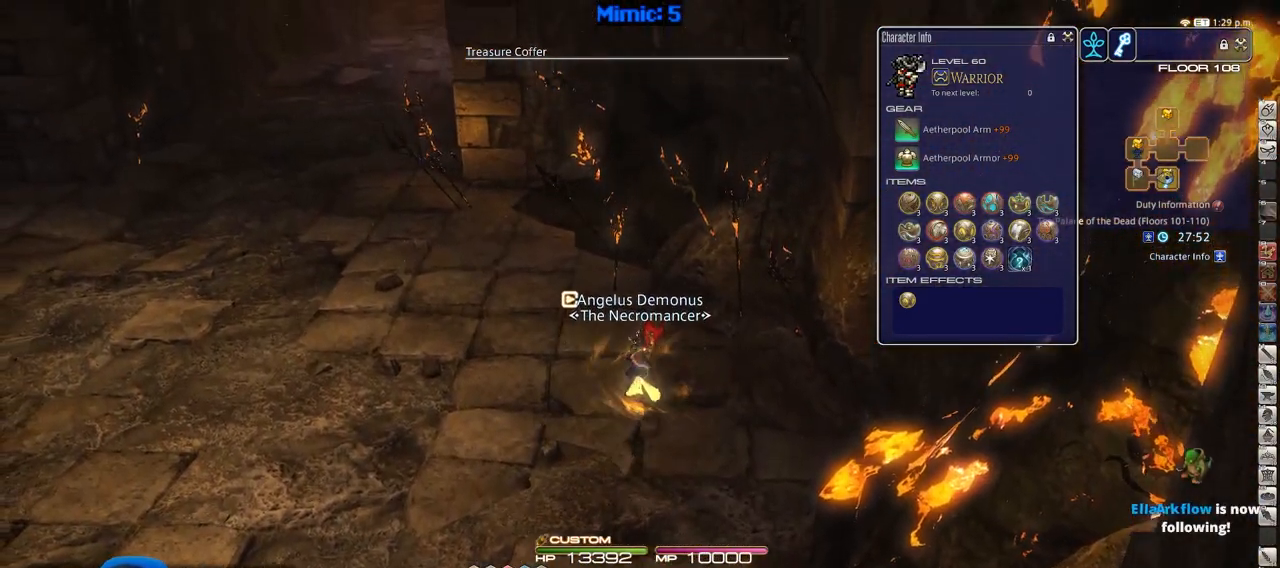
{"keys": ["w"], "events": [[100, "p", "up"], [150, "p", "down"], [284, "p", "up"]]}
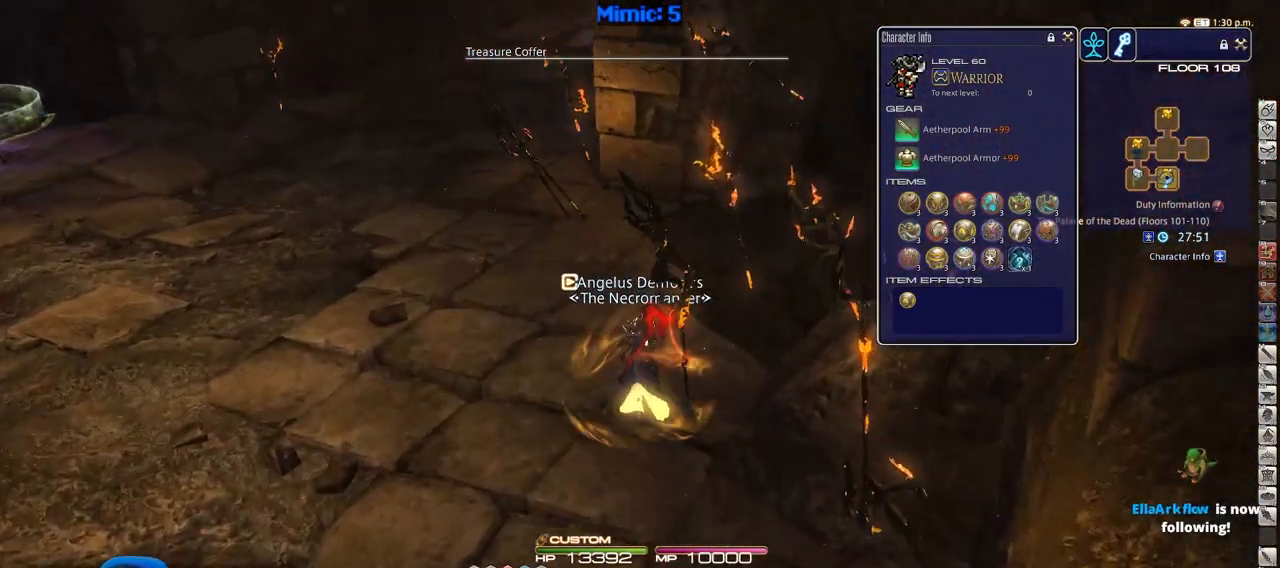
{"keys": ["p", "w"], "events": [[433, "p", "down"]]}
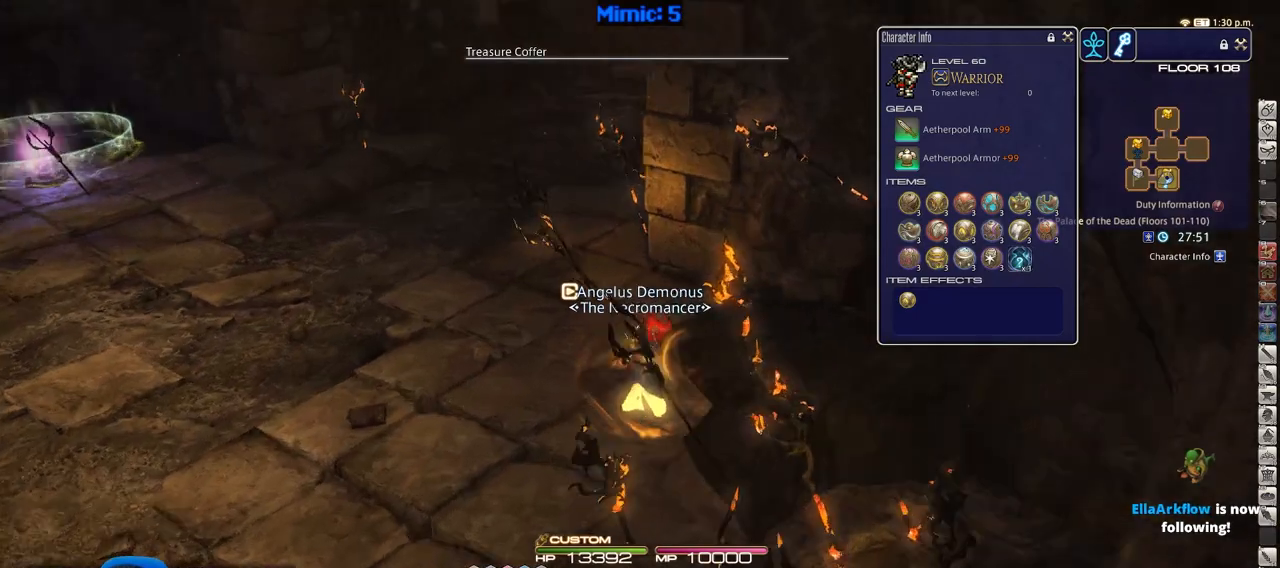
{"keys": ["w"], "events": [[317, "p", "up"]]}
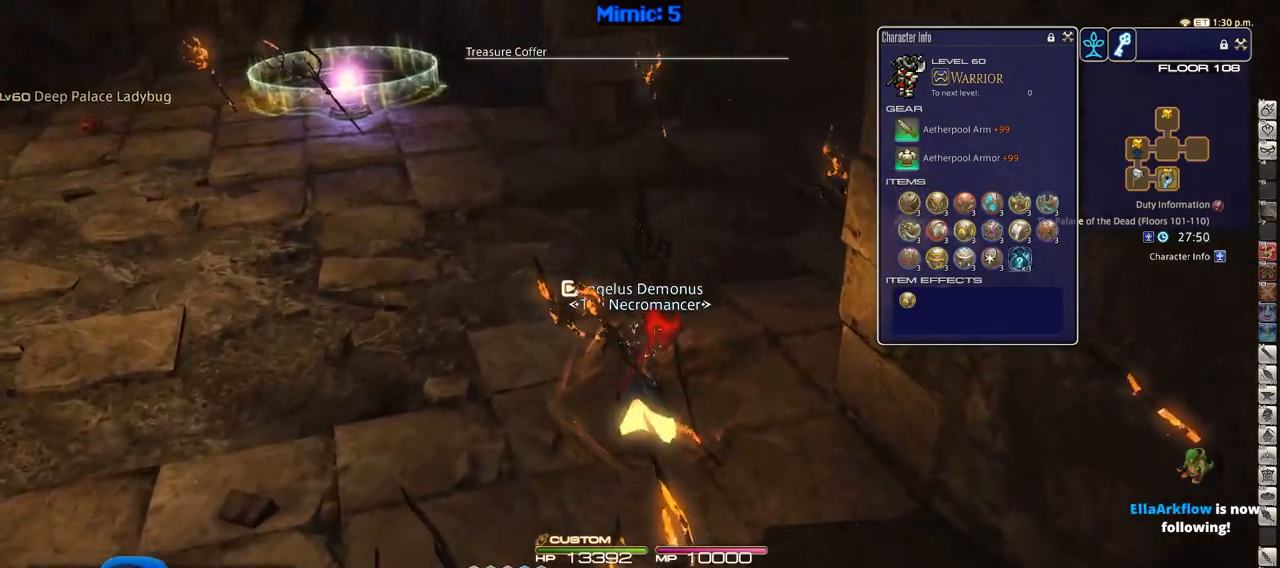
{"keys": ["w"], "events": []}
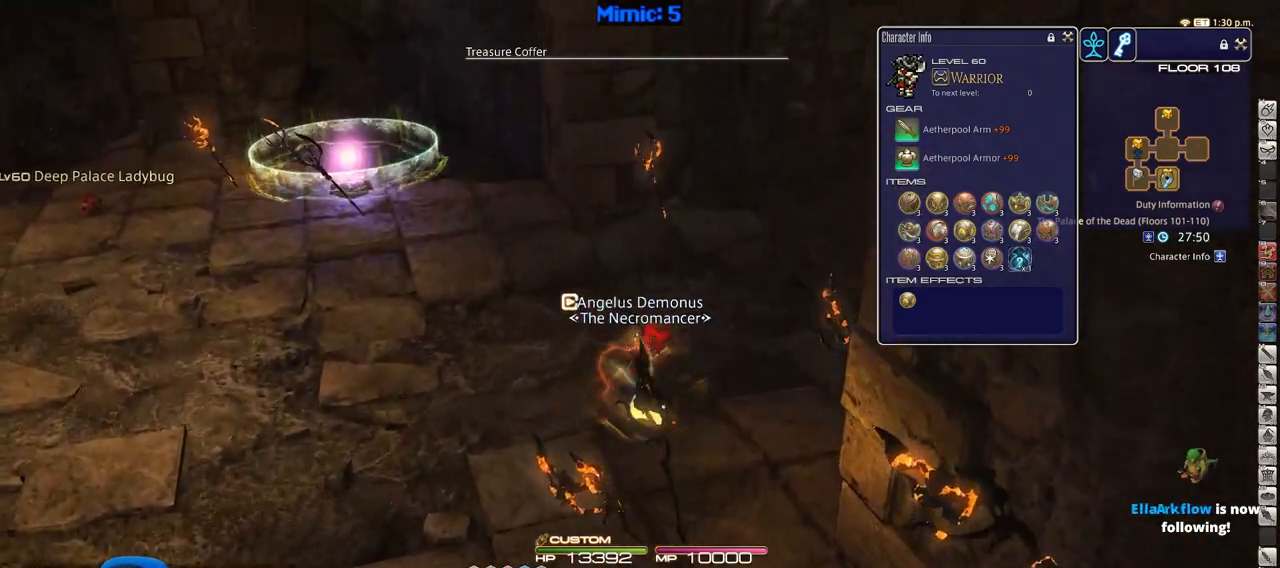
{"keys": ["w"], "events": []}
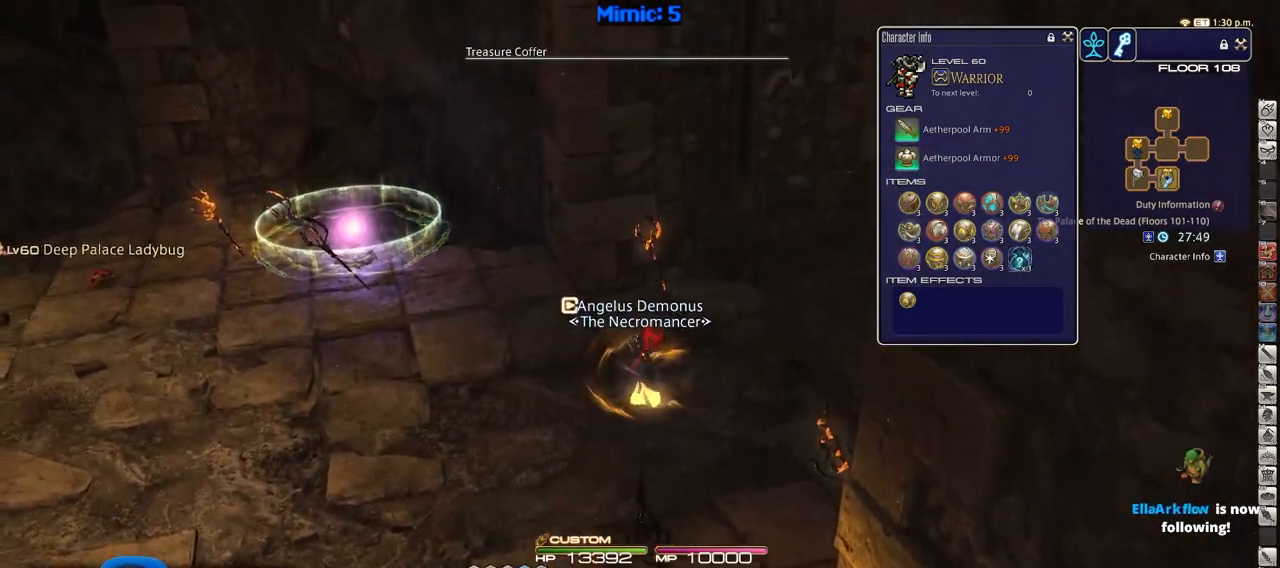
{"keys": ["p", "w"], "events": [[183, "p", "down"]]}
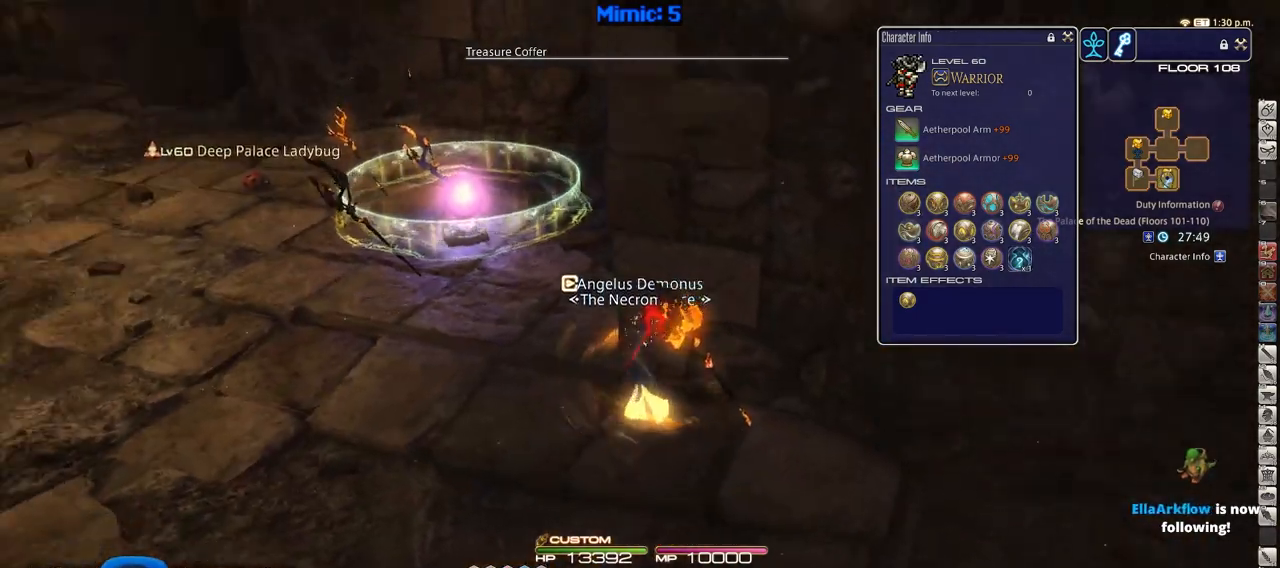
{"keys": [], "events": [[50, "p", "up"], [417, "w", "up"]]}
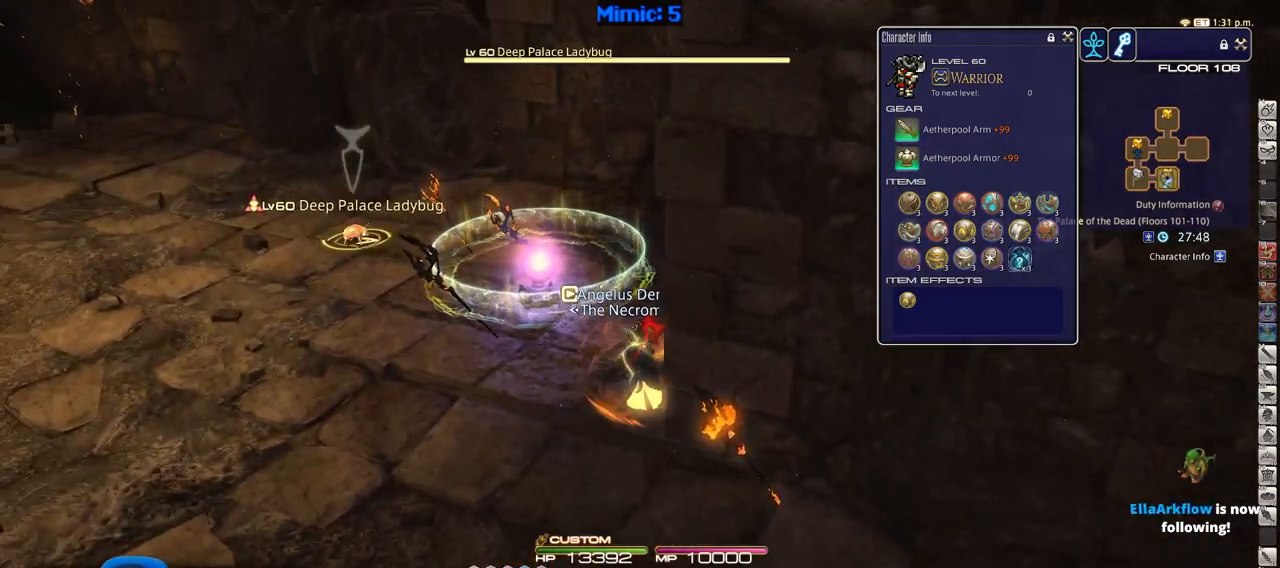
{"keys": [], "events": [[16, "tab", "down"], [116, "tab", "up"]]}
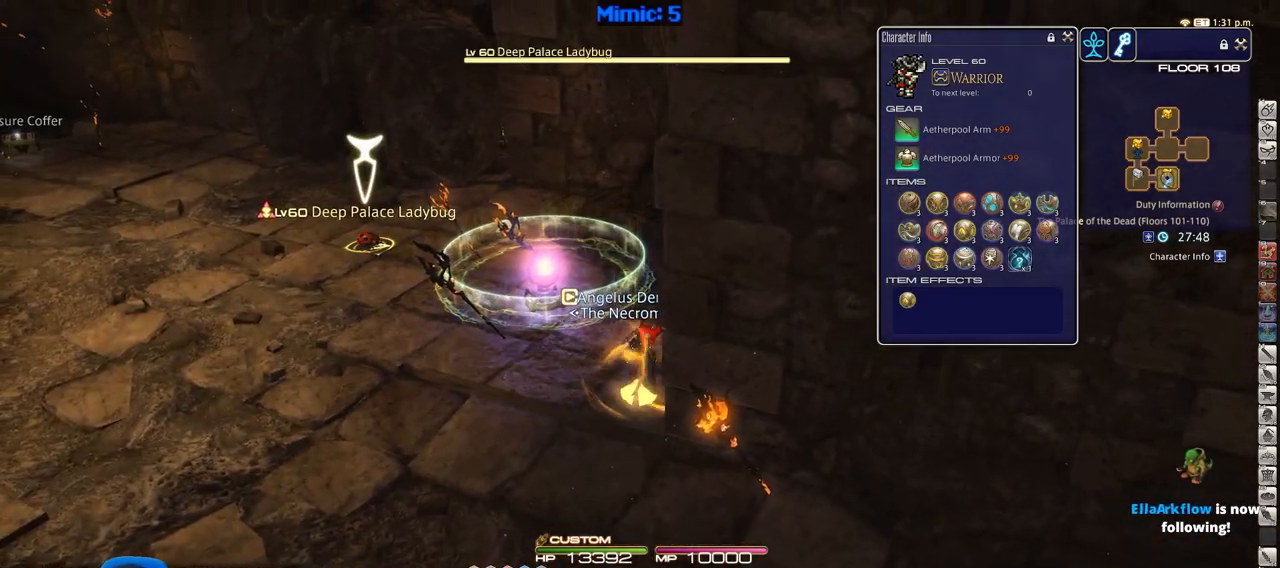
{"keys": ["p", "w"], "events": [[33, "a", "down"], [83, "w", "down"], [317, "a", "up"], [501, "p", "down"]]}
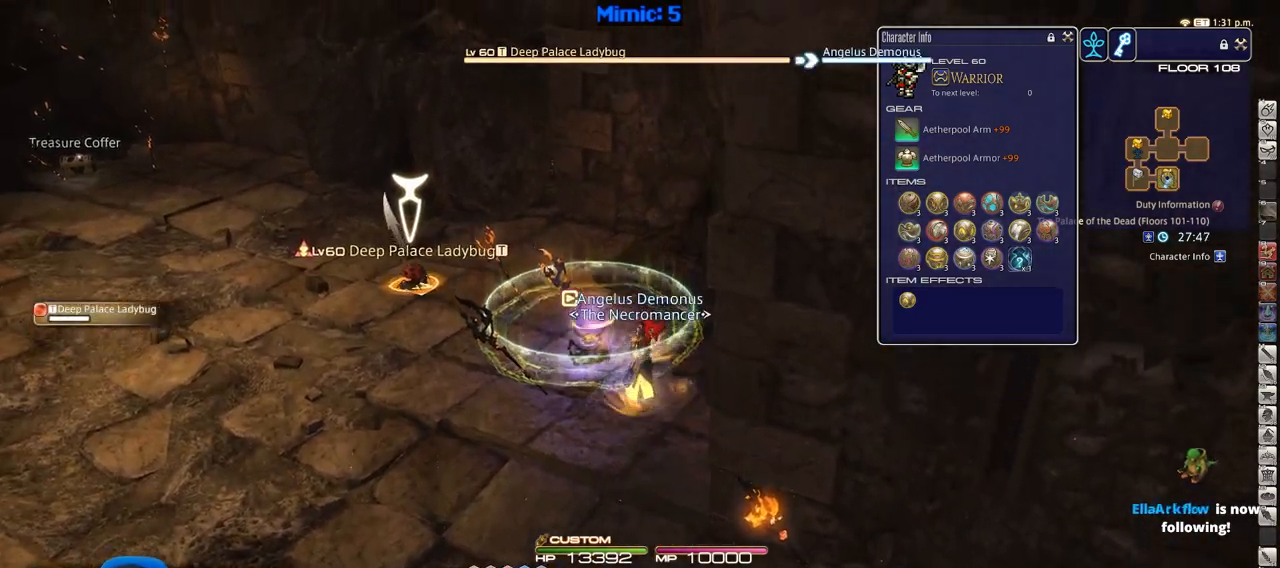
{"keys": ["a"], "events": [[183, "p", "up"], [183, "w", "up"], [283, "return", "down"], [417, "return", "up"], [467, "a", "down"]]}
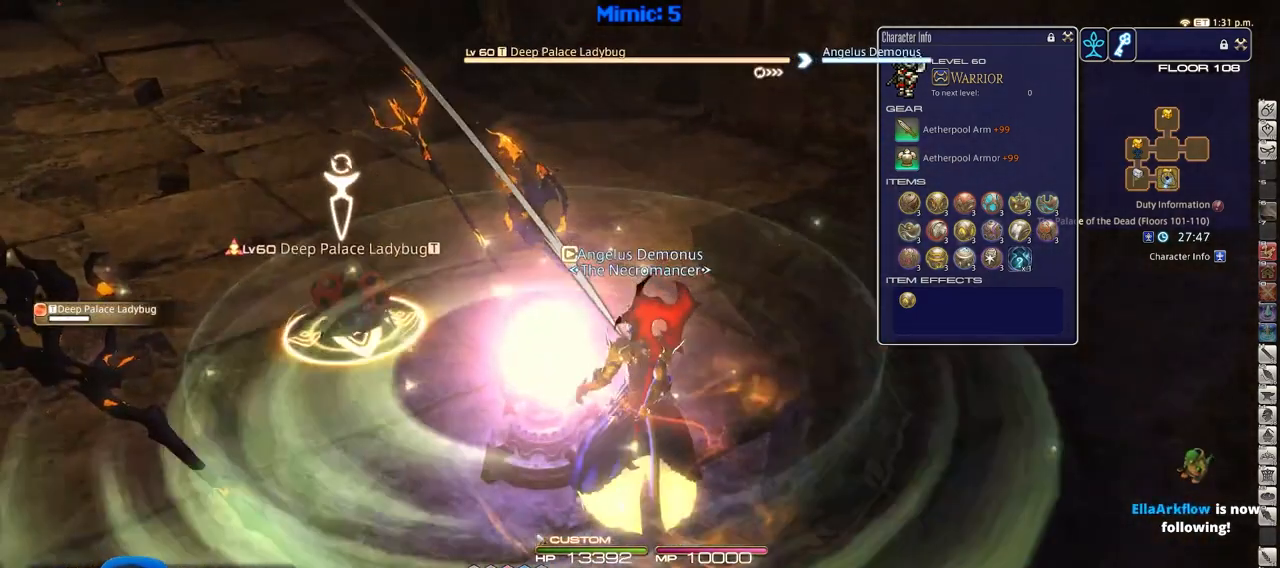
{"keys": [], "events": [[117, "a", "up"], [400, "3", "down"], [484, "3", "up"]]}
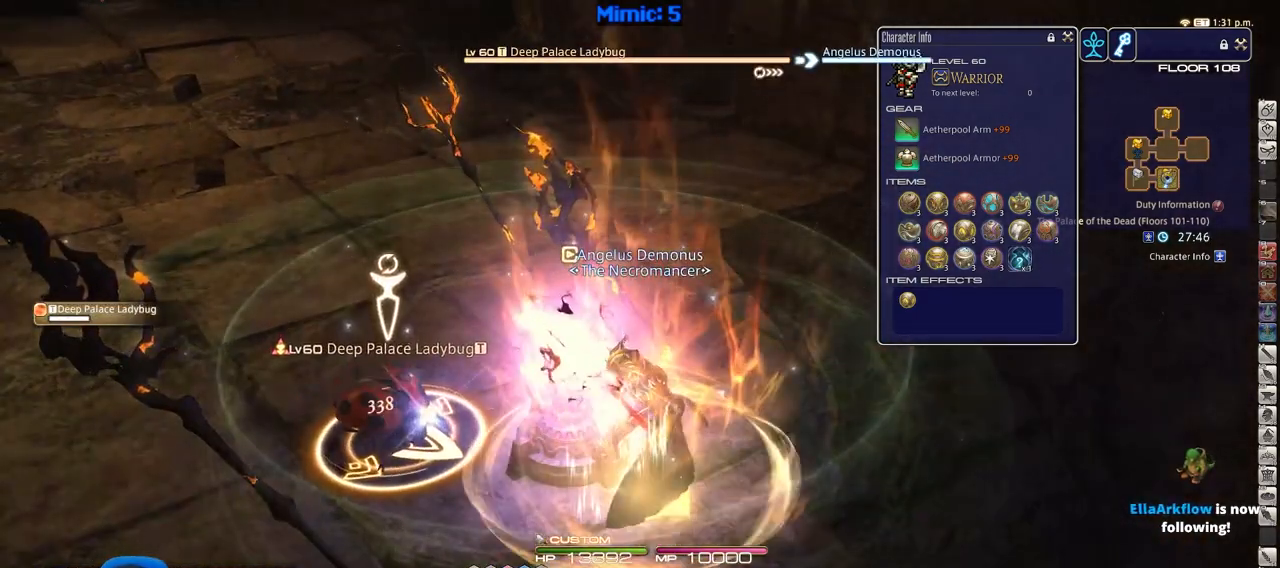
{"keys": ["rbracket"], "events": [[33, "rbracket", "down"]]}